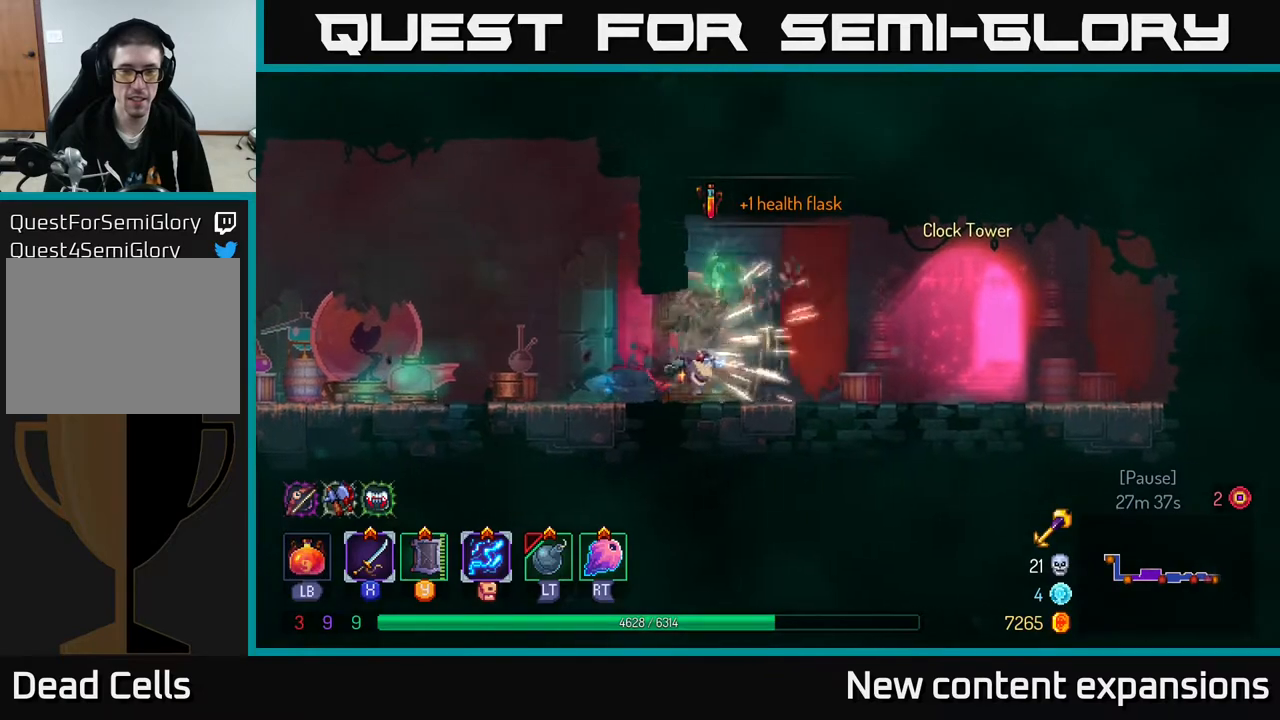
Gameplay with a controller (Xbox layout); each line is a JSON object with the inputs held at the frame after it. "events" lists button and stick changes between this image and that frame as [ms after this image, input, new state], when the widget could be followed in between.
{"buttons": ["R1"], "left_stick": "center", "right_stick": "center", "events": [[500, "DPAD_RIGHT", "up"], [500, "R1", "down"]]}
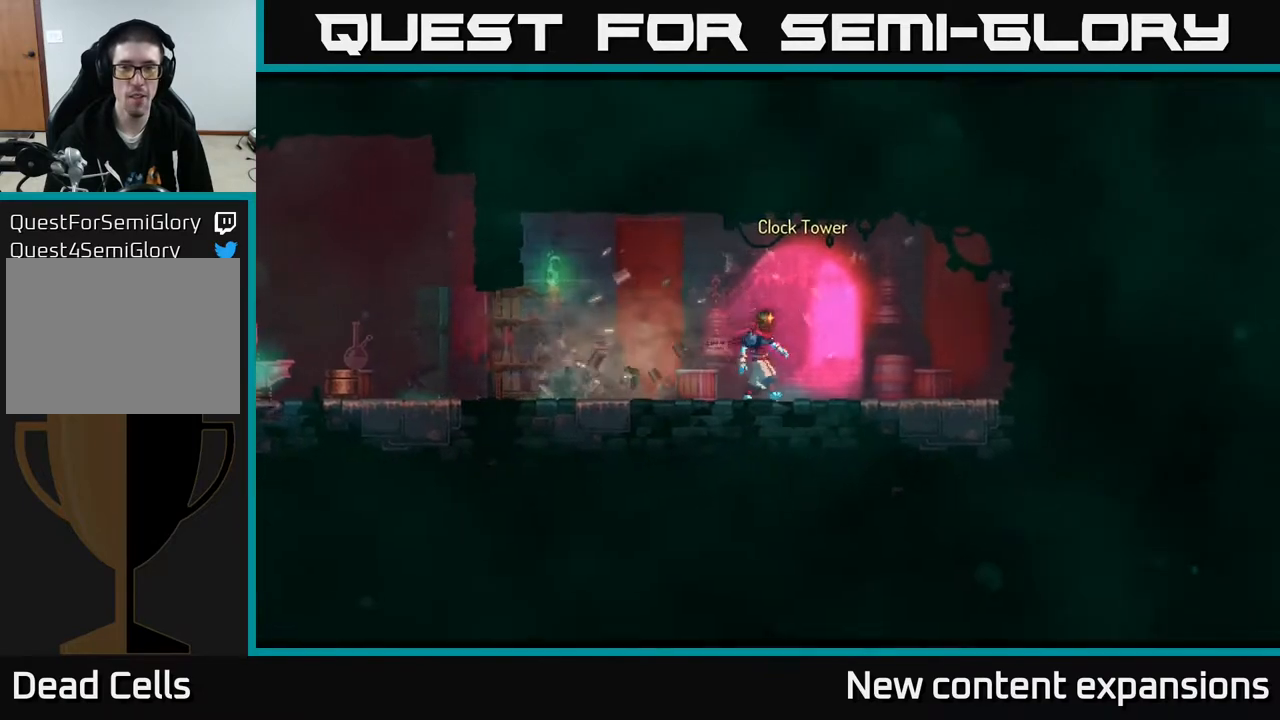
{"buttons": [], "left_stick": "center", "right_stick": "center", "events": [[83, "R1", "up"]]}
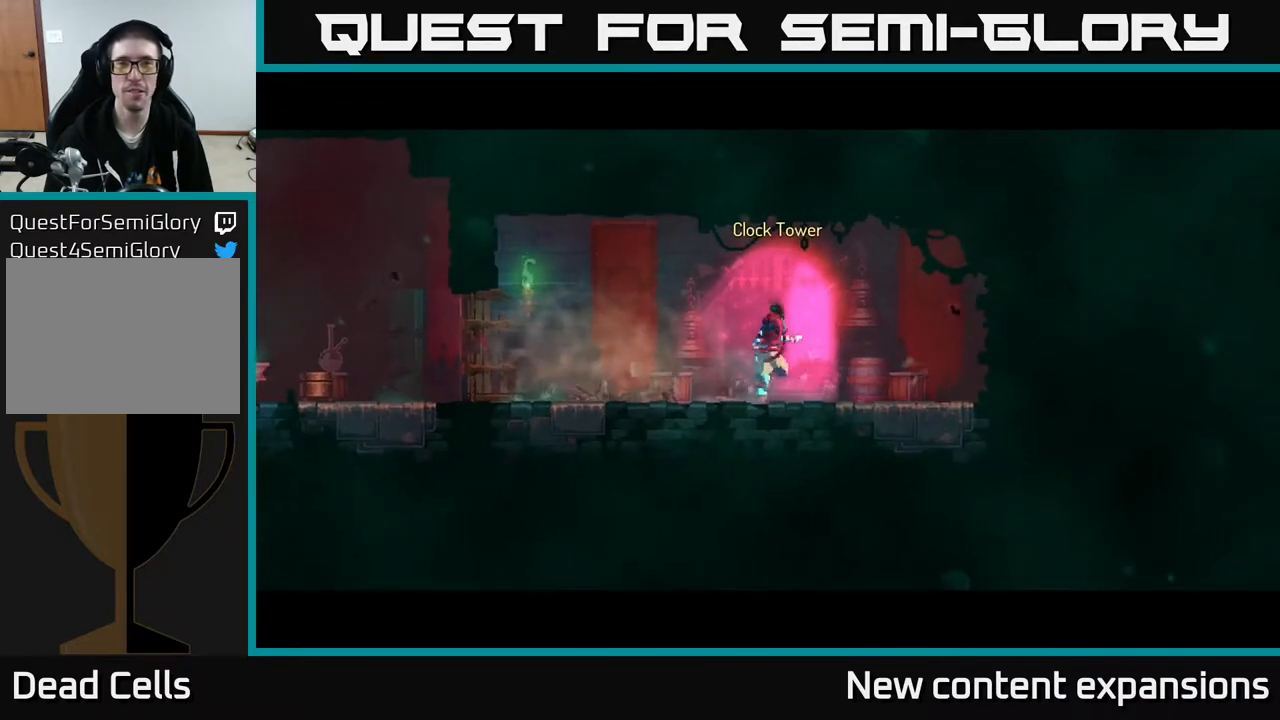
{"buttons": [], "left_stick": "center", "right_stick": "center", "events": []}
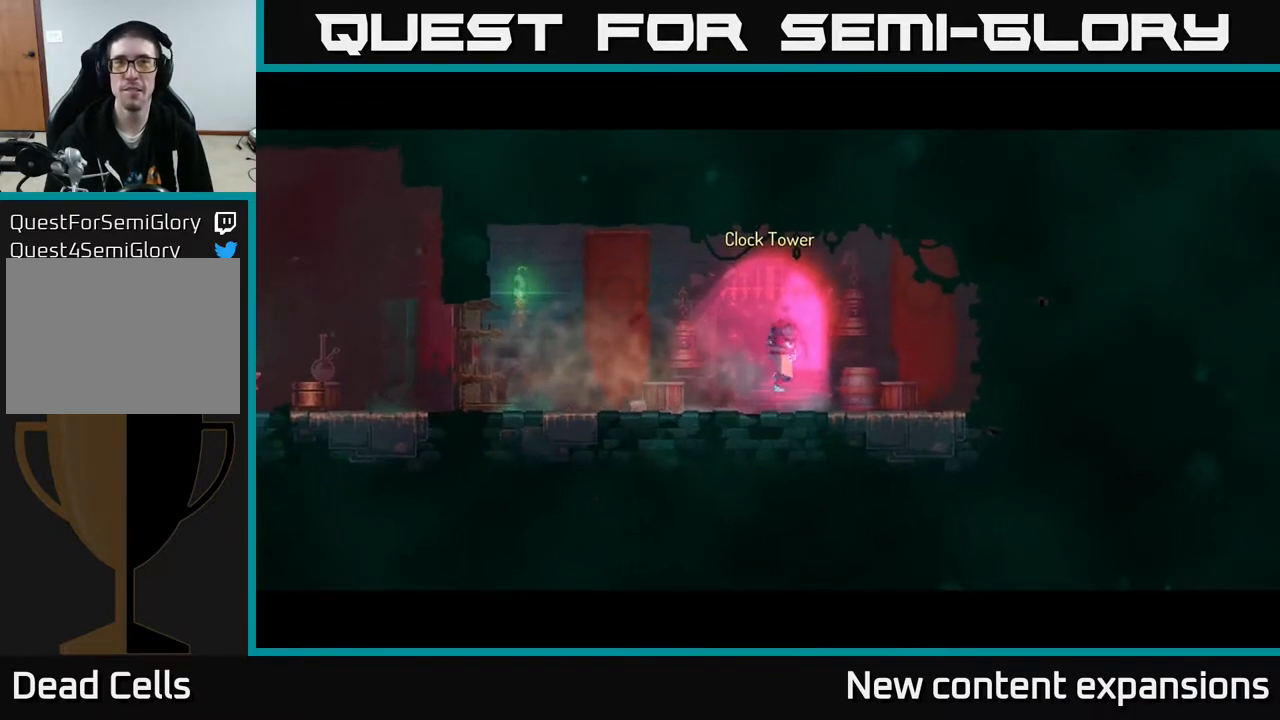
{"buttons": [], "left_stick": "center", "right_stick": "center", "events": []}
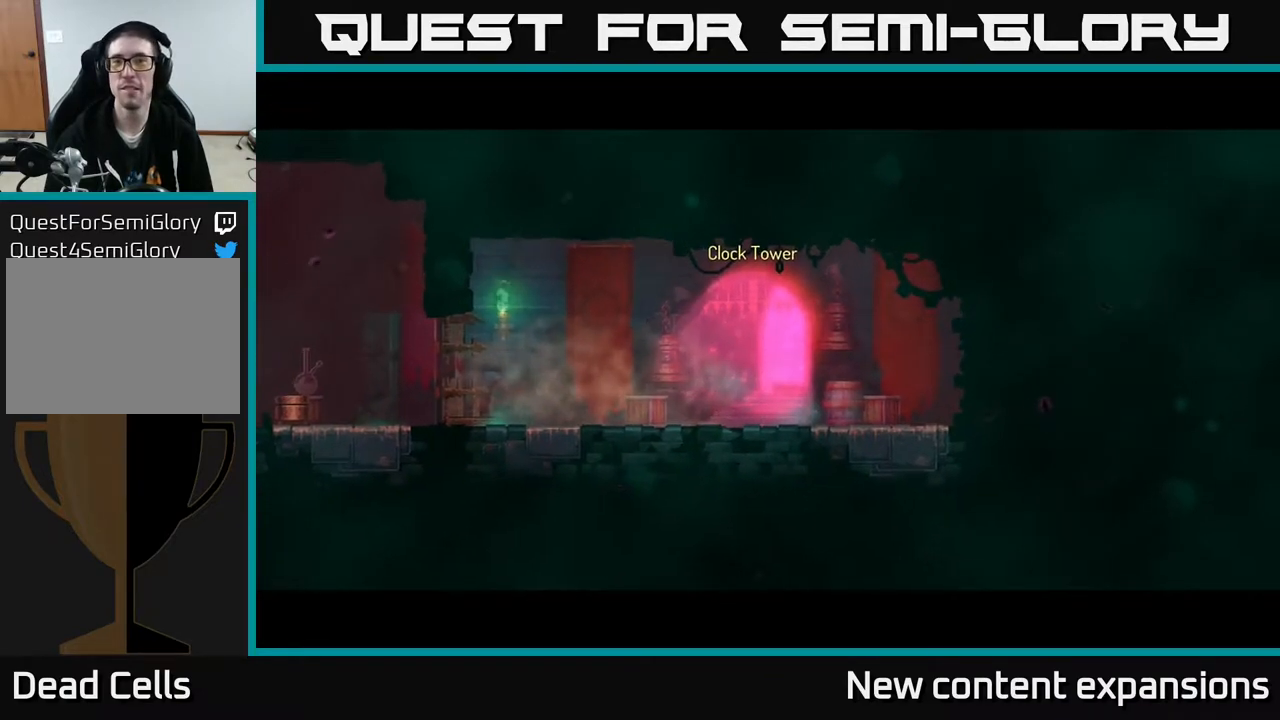
{"buttons": [], "left_stick": "center", "right_stick": "center", "events": []}
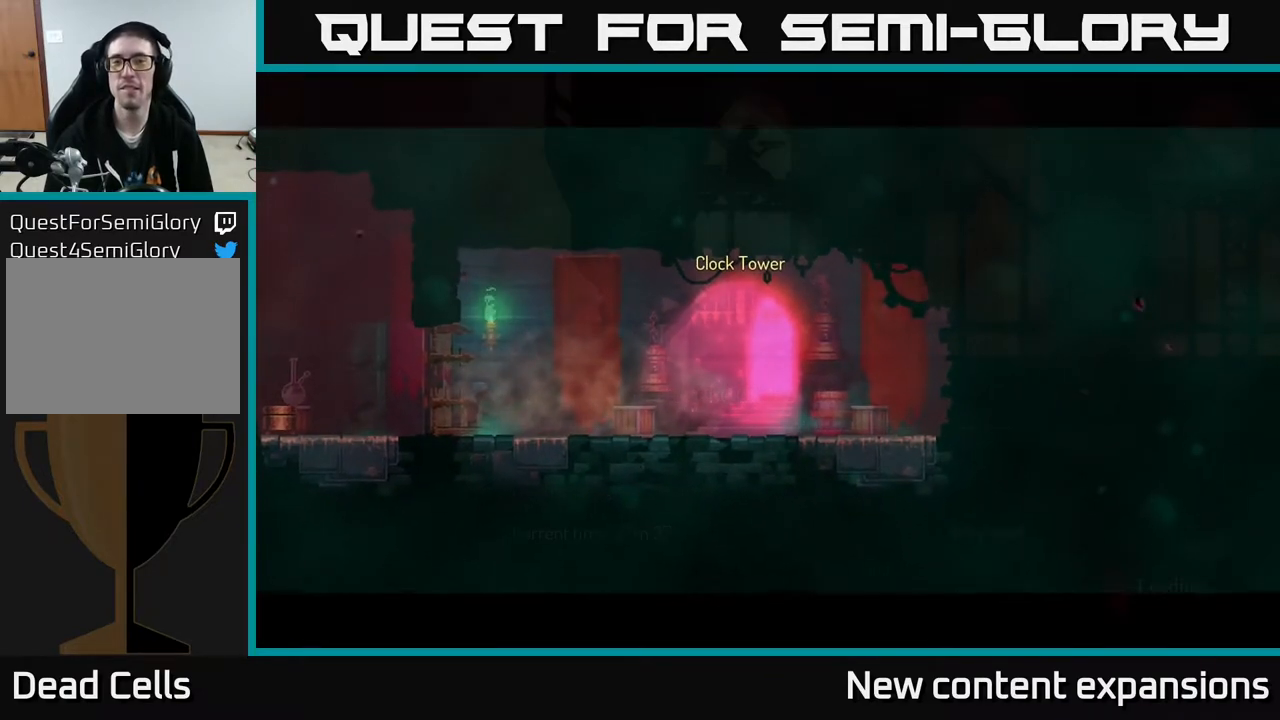
{"buttons": [], "left_stick": "center", "right_stick": "center", "events": []}
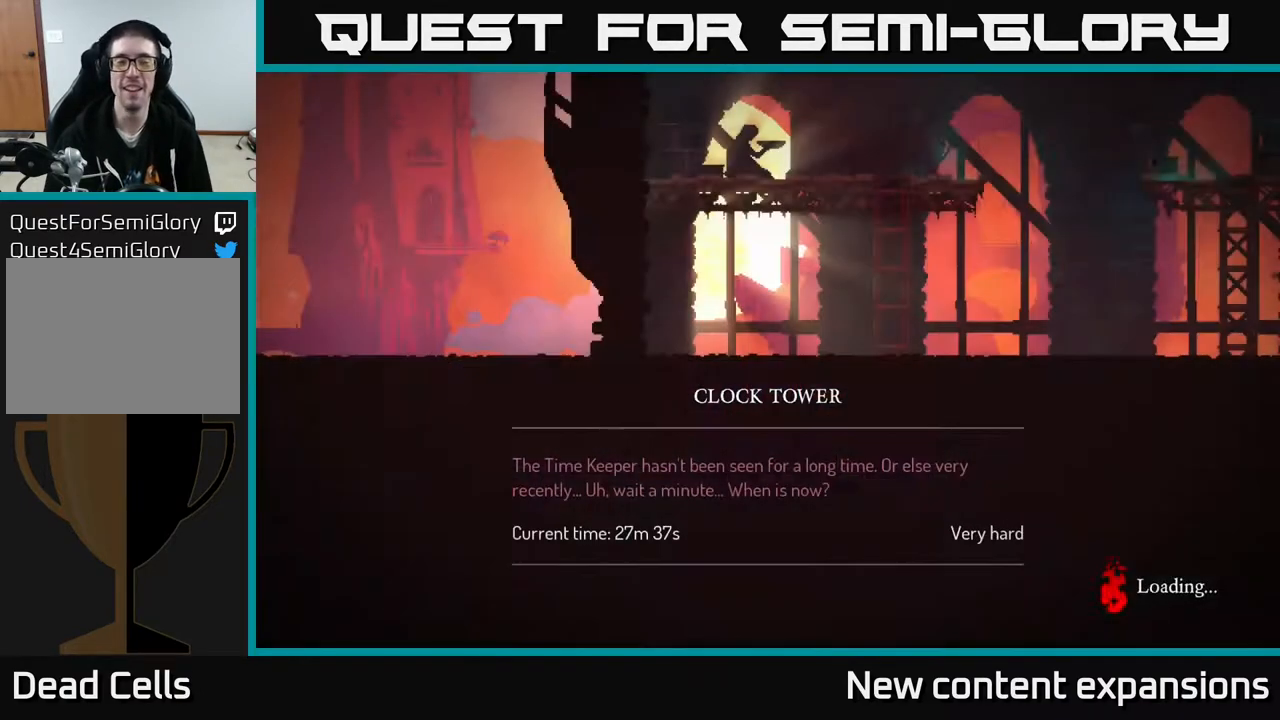
{"buttons": [], "left_stick": "center", "right_stick": "center", "events": []}
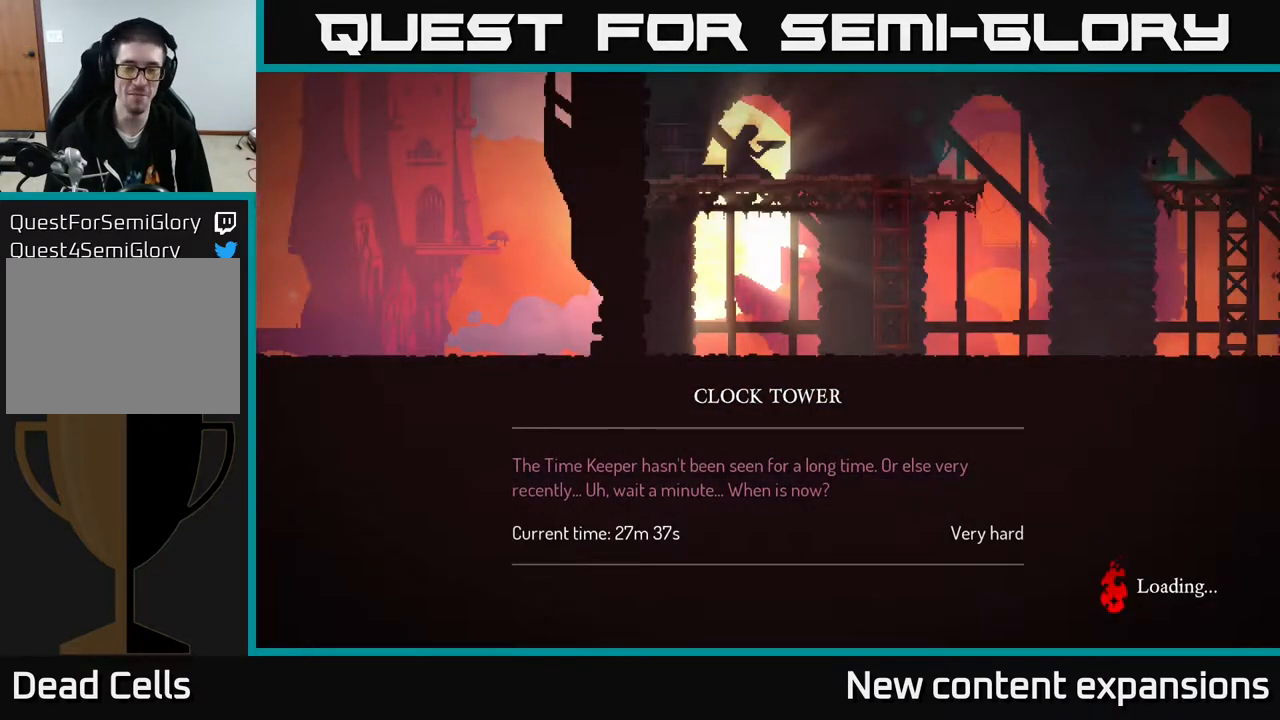
{"buttons": [], "left_stick": "center", "right_stick": "center", "events": []}
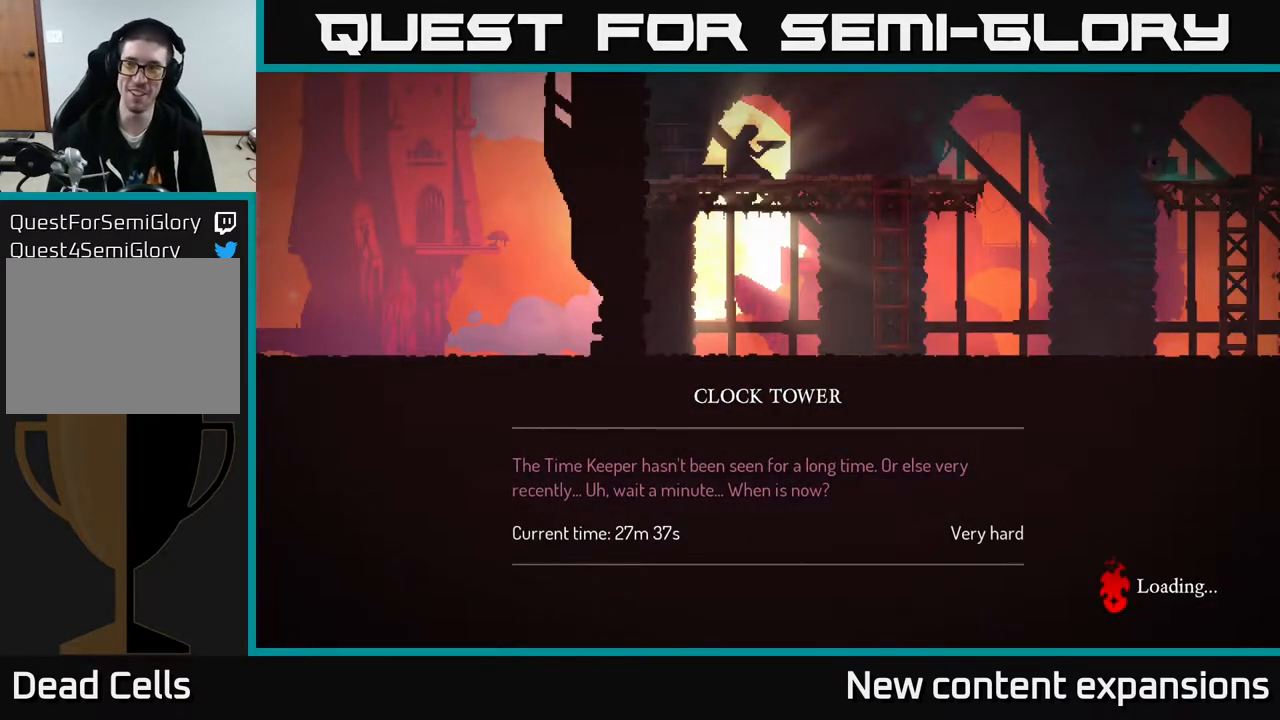
{"buttons": ["B"], "left_stick": "center", "right_stick": "center", "events": [[417, "B", "down"]]}
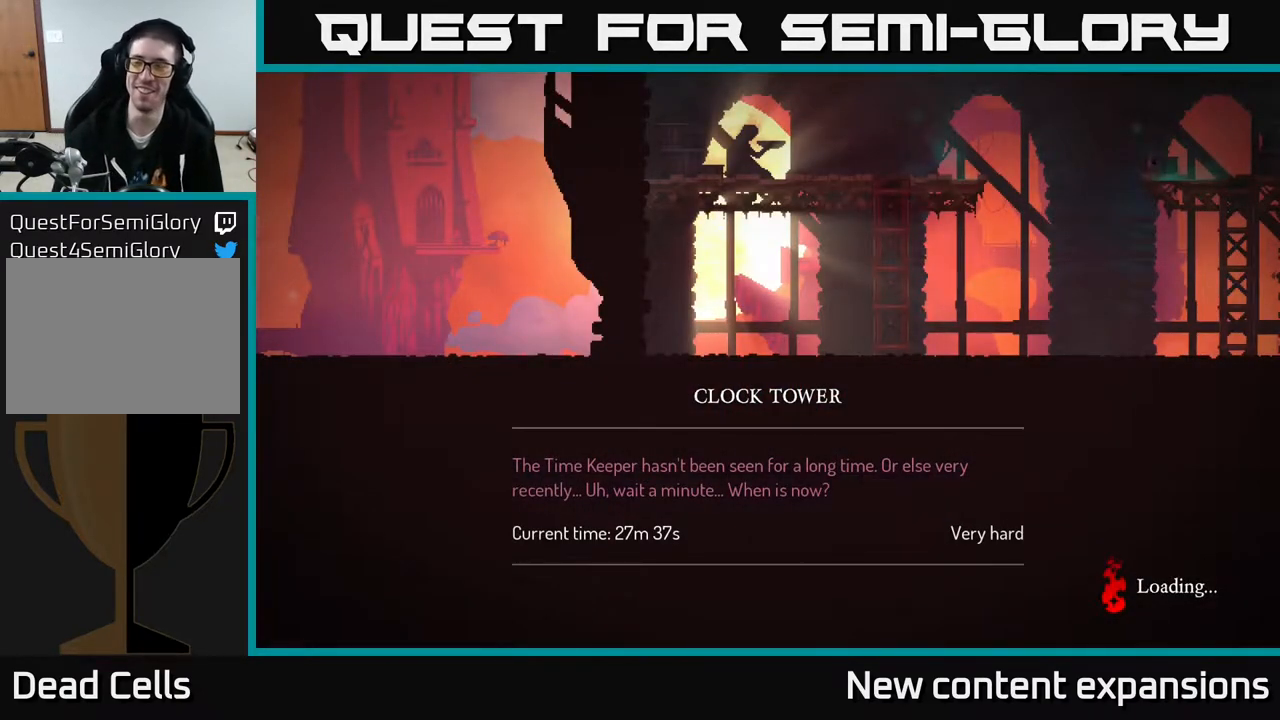
{"buttons": [], "left_stick": "center", "right_stick": "center", "events": [[33, "B", "up"], [117, "B", "down"], [233, "B", "up"], [333, "A", "down"], [433, "A", "up"]]}
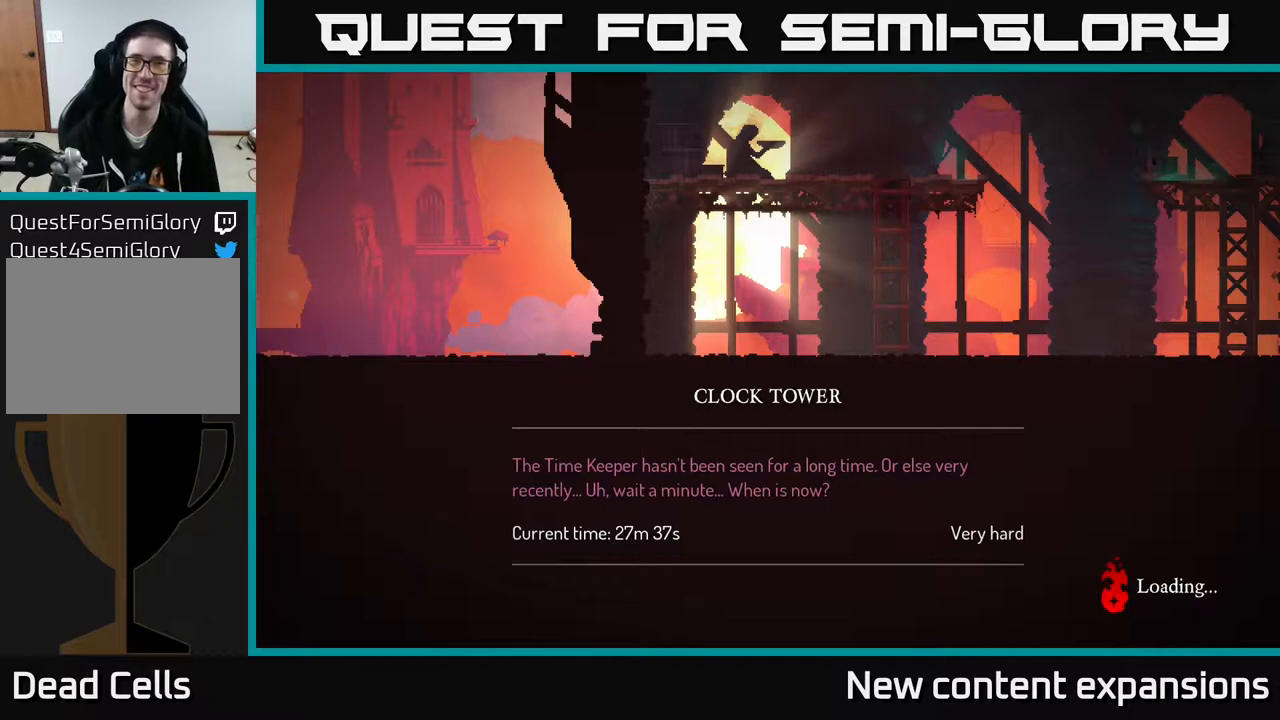
{"buttons": [], "left_stick": "center", "right_stick": "center", "events": [[33, "A", "down"], [133, "A", "up"], [233, "A", "down"], [300, "A", "up"]]}
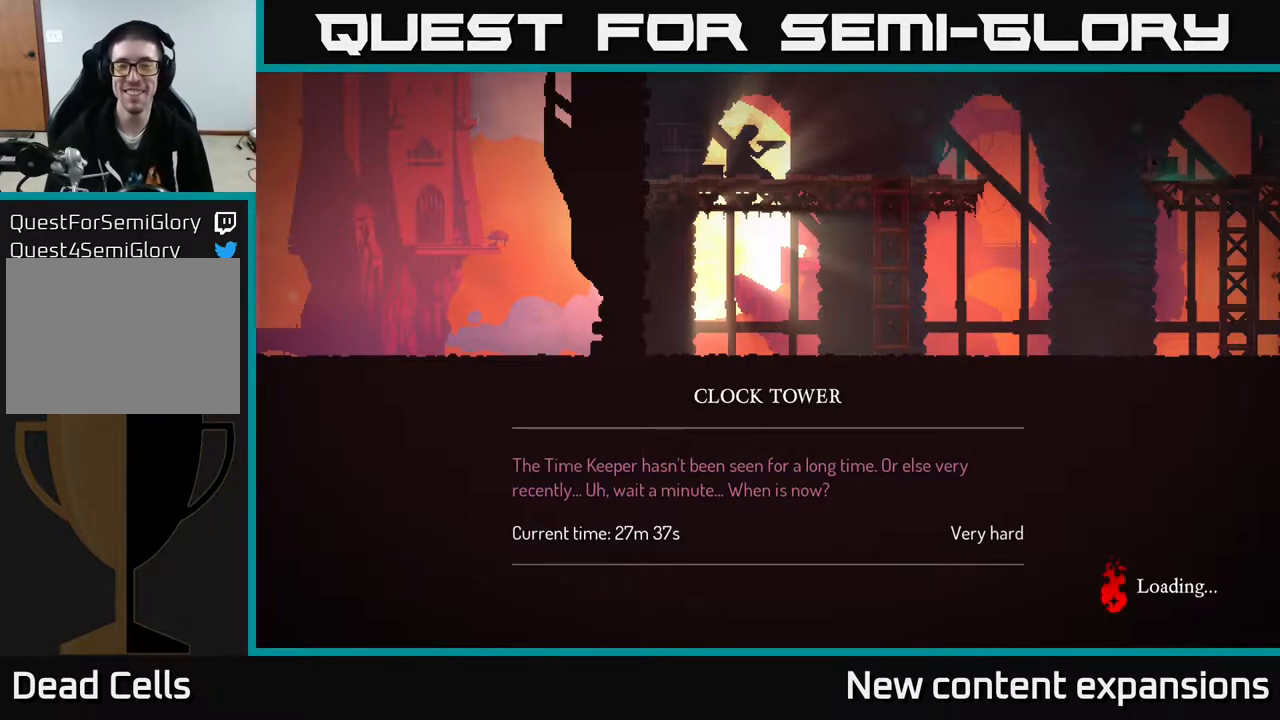
{"buttons": [], "left_stick": "center", "right_stick": "center", "events": [[17, "B", "down"], [133, "B", "up"], [233, "B", "down"], [367, "B", "up"]]}
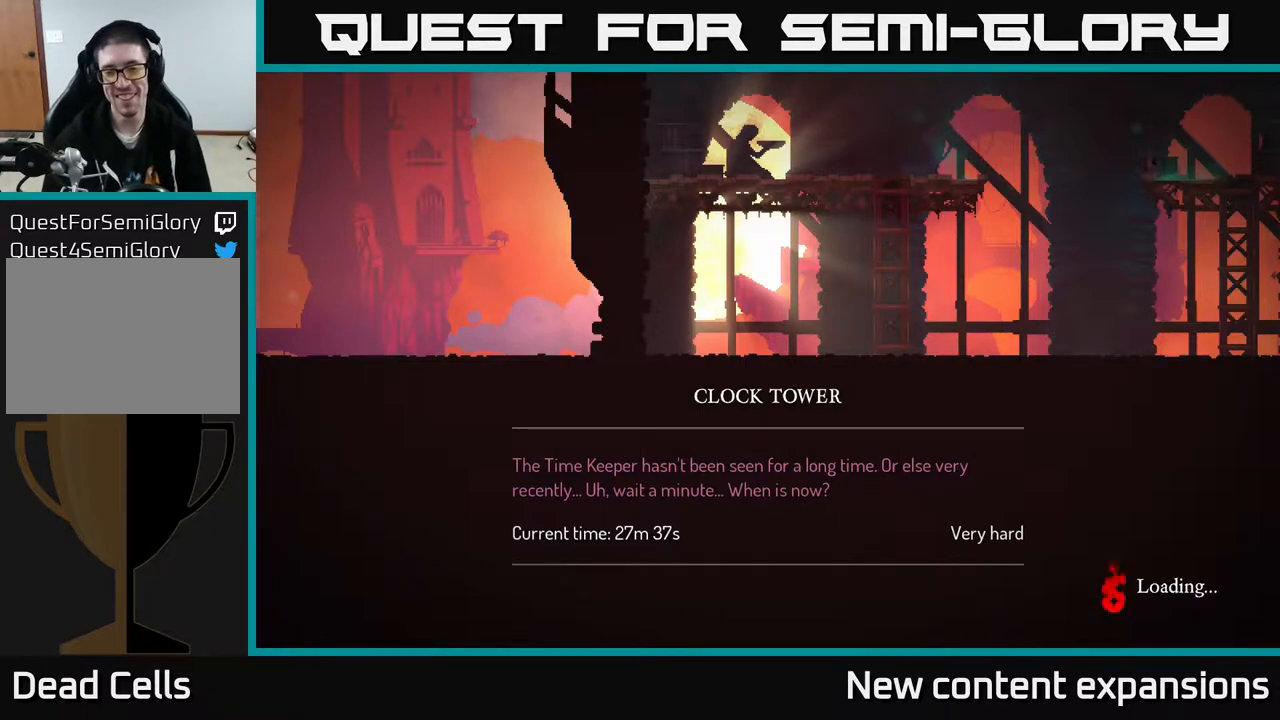
{"buttons": [], "left_stick": "center", "right_stick": "center", "events": [[17, "A", "down"], [150, "A", "up"], [350, "B", "down"], [450, "B", "up"]]}
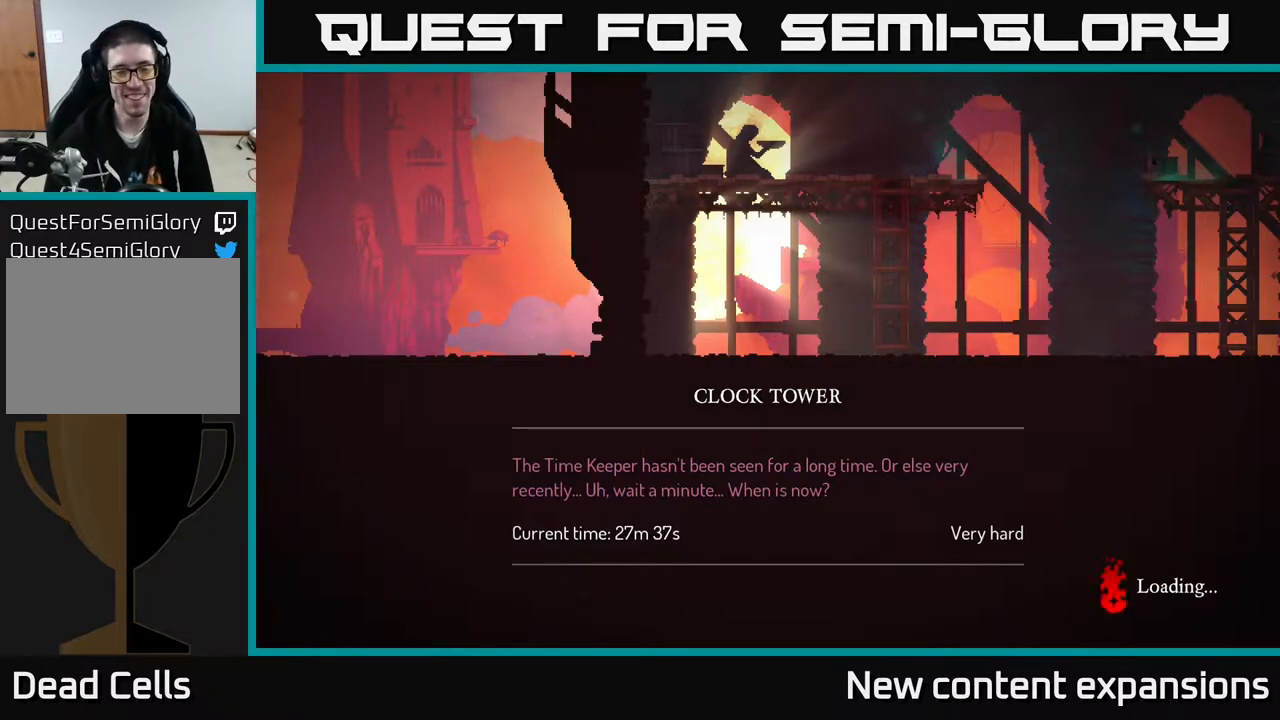
{"buttons": [], "left_stick": "center", "right_stick": "center", "events": [[100, "B", "down"], [233, "B", "up"]]}
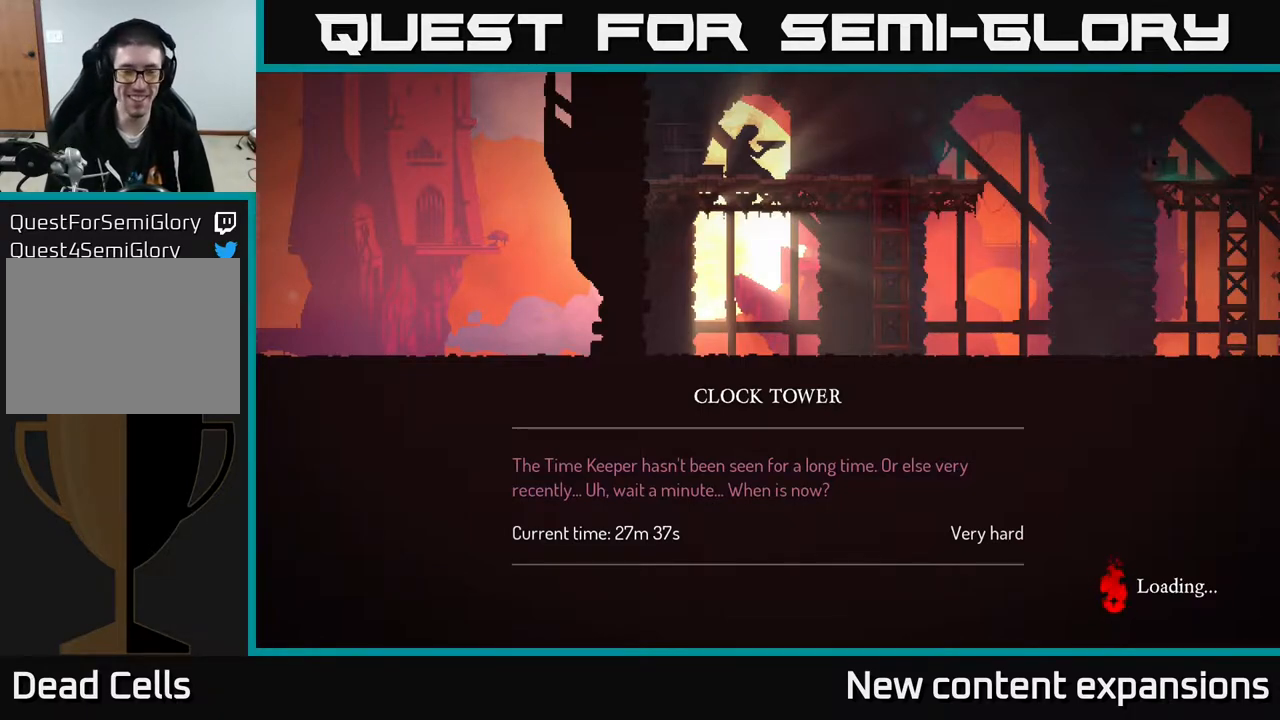
{"buttons": [], "left_stick": "center", "right_stick": "center", "events": [[33, "A", "down"], [183, "A", "up"], [300, "B", "down"], [433, "B", "up"]]}
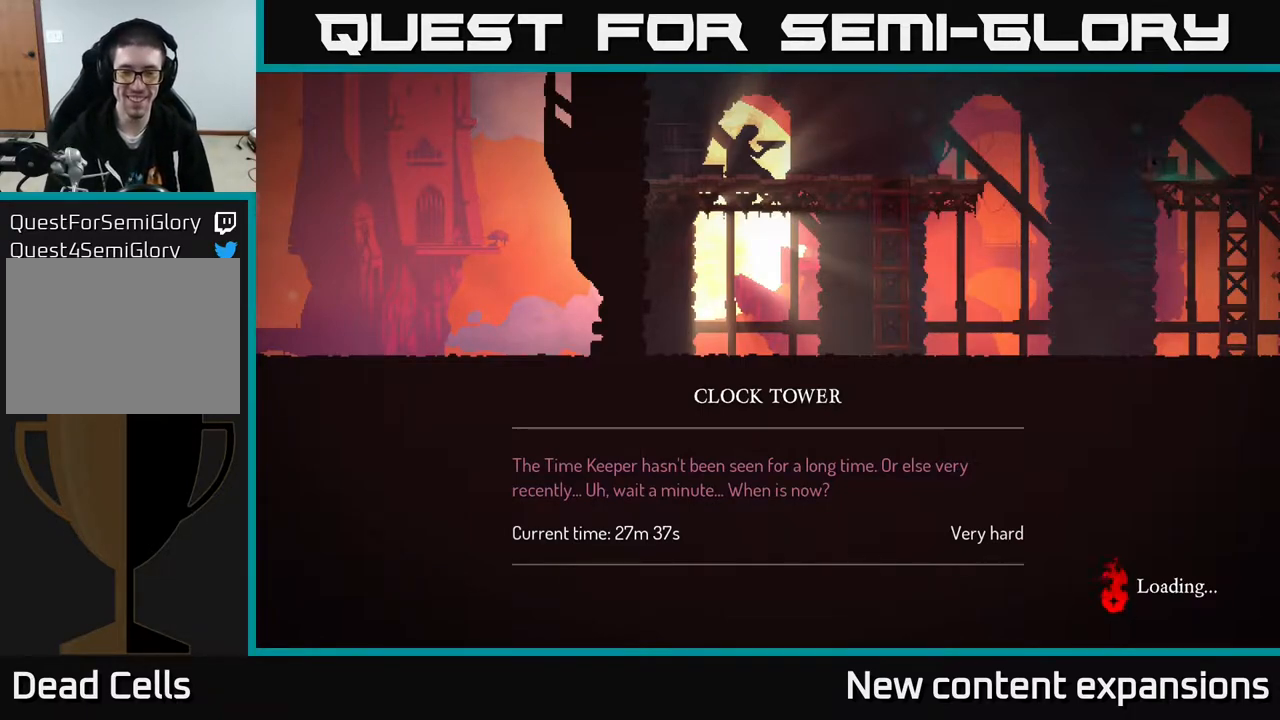
{"buttons": [], "left_stick": "center", "right_stick": "center", "events": [[50, "B", "down"], [167, "B", "up"], [367, "A", "down"], [483, "A", "up"]]}
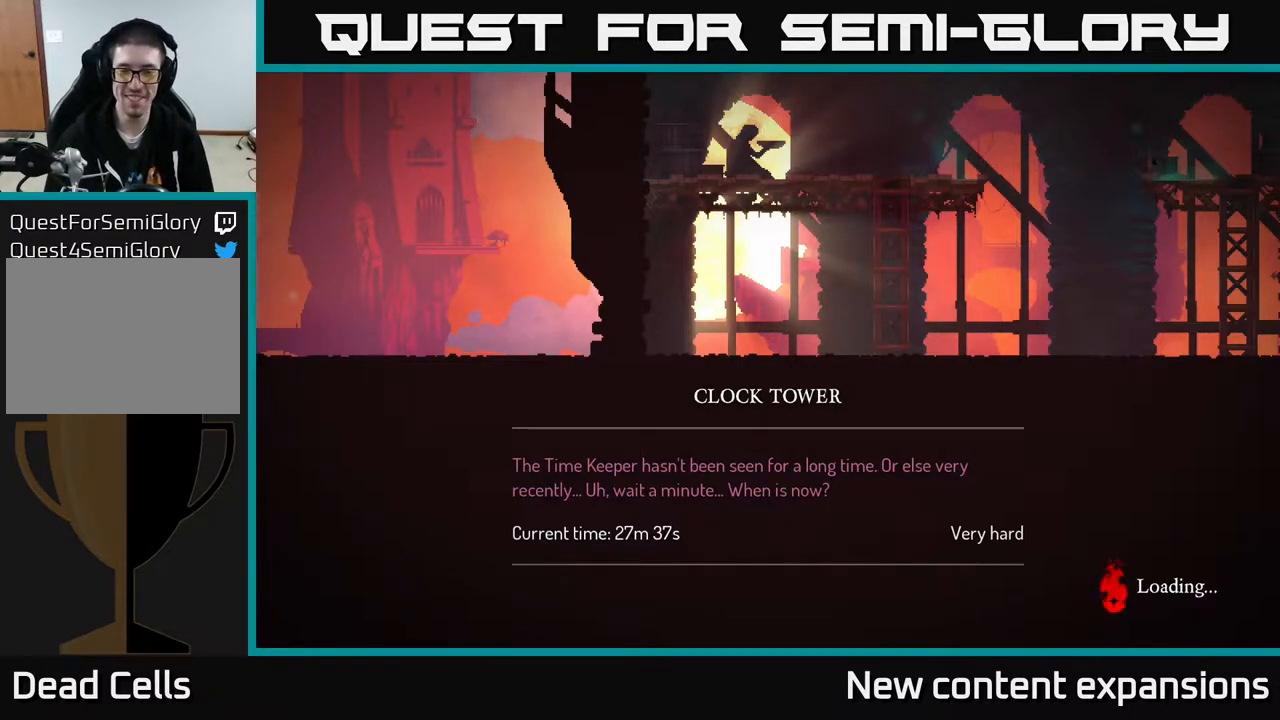
{"buttons": ["A"], "left_stick": "center", "right_stick": "center", "events": [[50, "DPAD_RIGHT", "down"], [133, "B", "down"], [250, "B", "up"], [333, "DPAD_RIGHT", "up"], [433, "A", "down"]]}
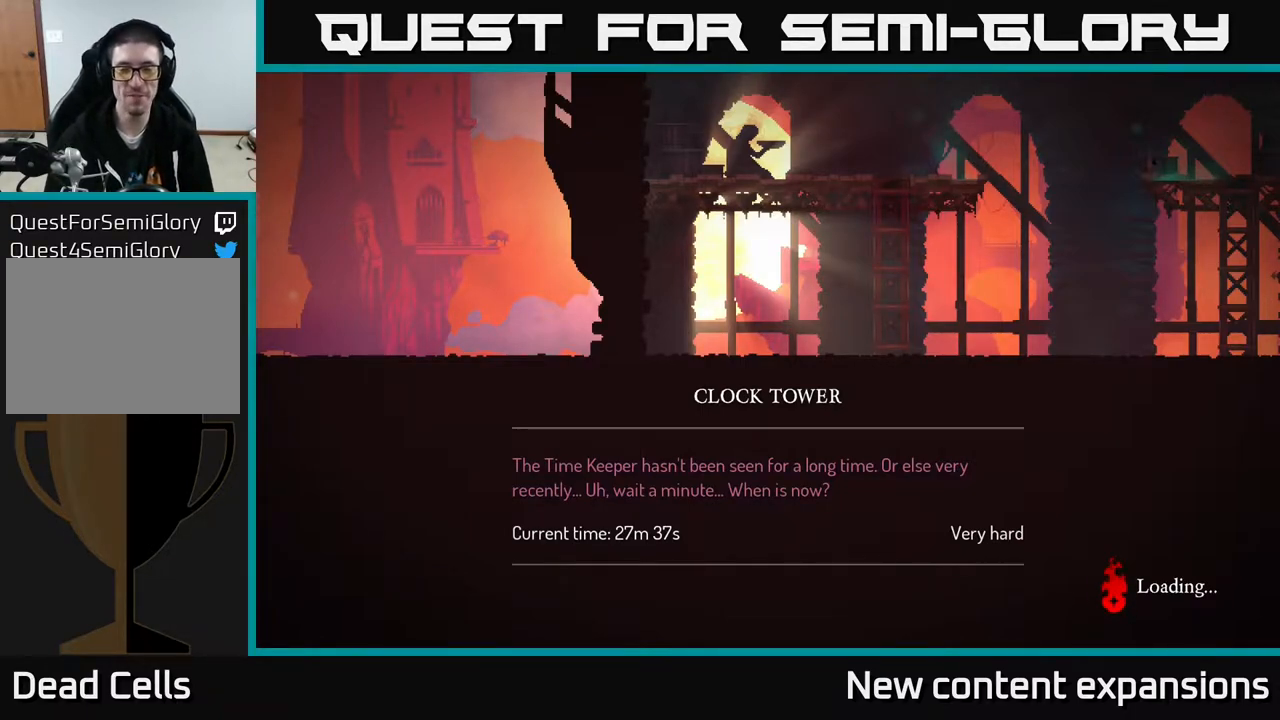
{"buttons": ["DPAD_RIGHT"], "left_stick": "center", "right_stick": "center", "events": [[100, "A", "up"], [267, "B", "down"], [383, "B", "up"], [500, "DPAD_RIGHT", "down"]]}
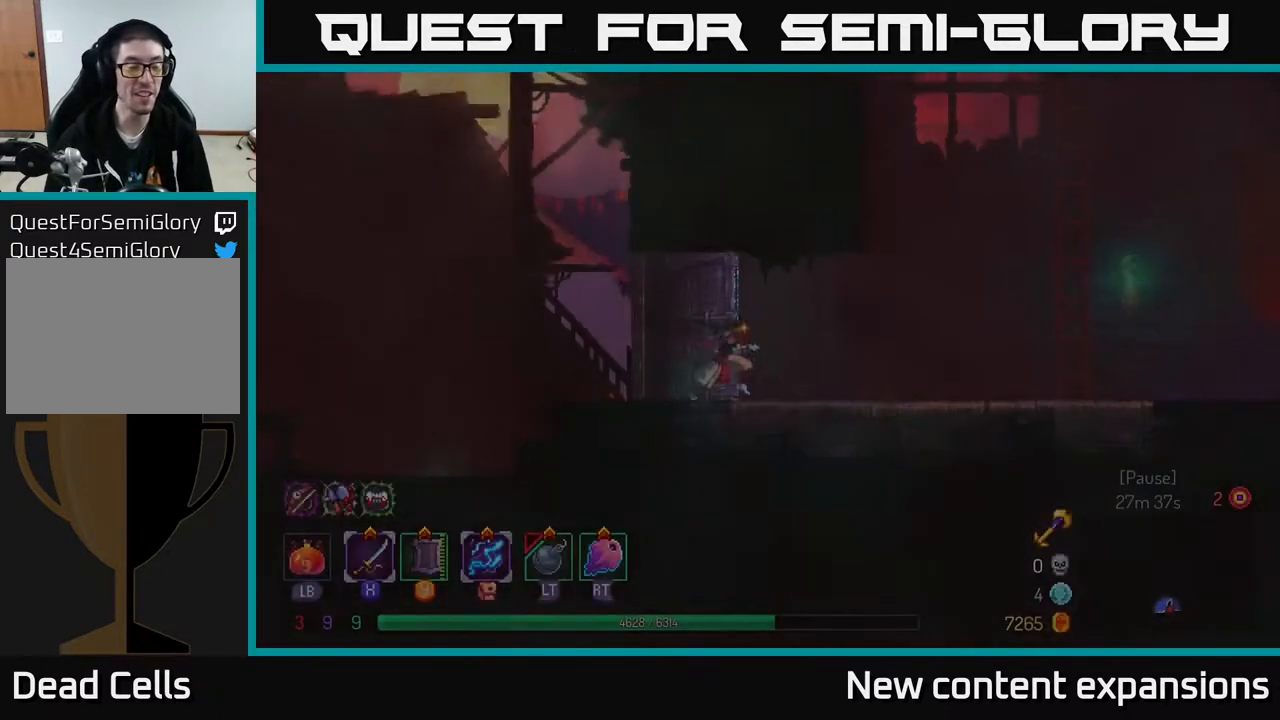
{"buttons": [], "left_stick": "center", "right_stick": "center", "events": [[117, "B", "down"], [233, "B", "up"], [233, "DPAD_RIGHT", "up"]]}
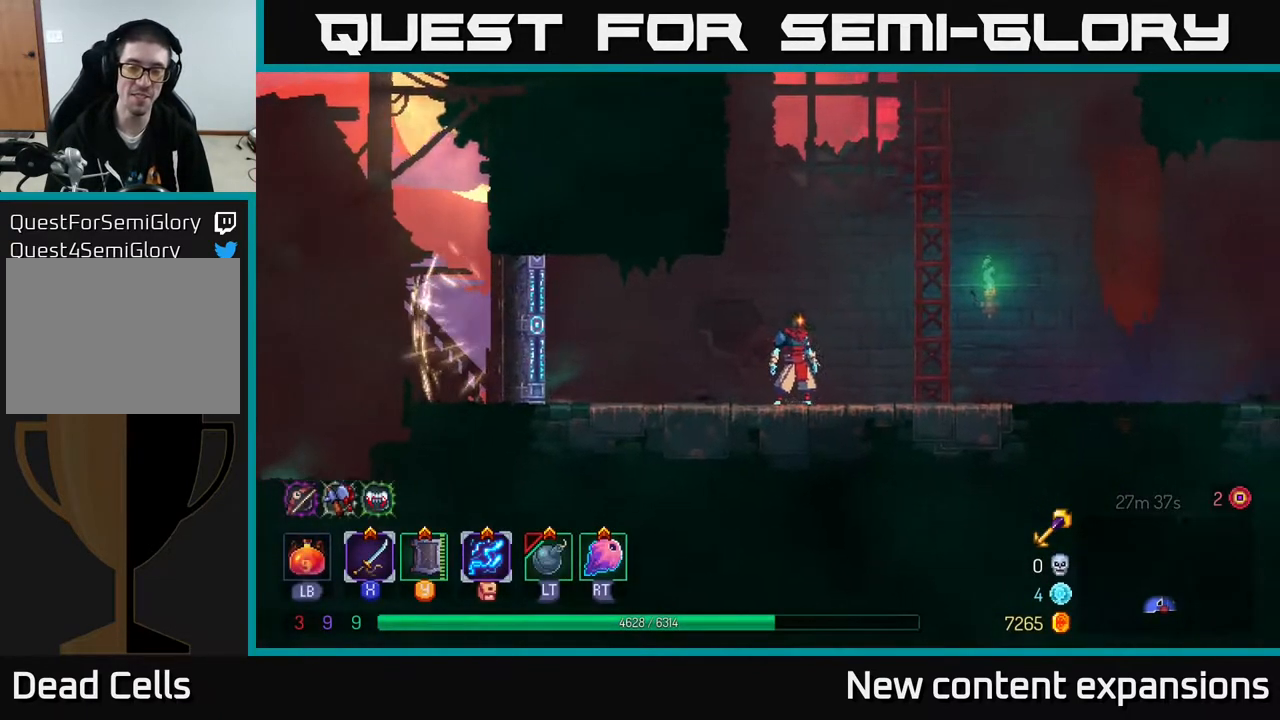
{"buttons": ["B", "DPAD_RIGHT"], "left_stick": "center", "right_stick": "center", "events": [[67, "DPAD_RIGHT", "down"], [483, "B", "down"]]}
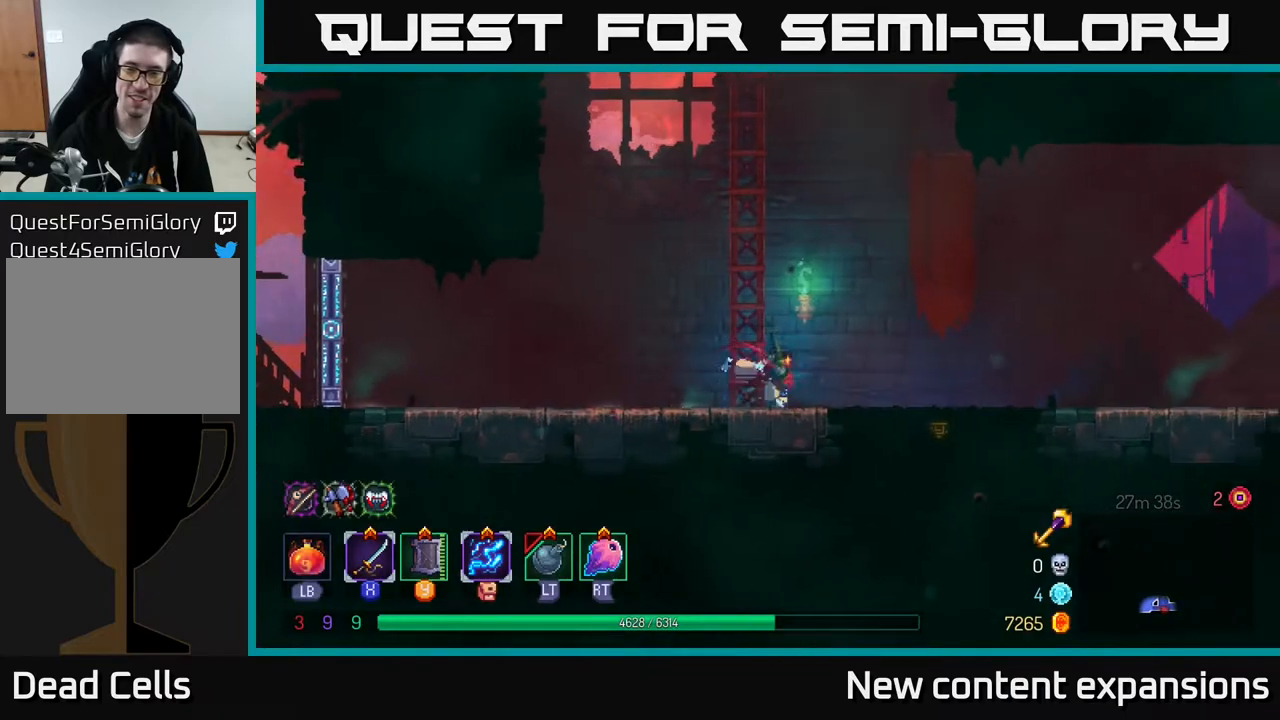
{"buttons": ["DPAD_LEFT"], "left_stick": "center", "right_stick": "center", "events": [[100, "B", "up"], [300, "DPAD_RIGHT", "up"], [367, "DPAD_LEFT", "down"]]}
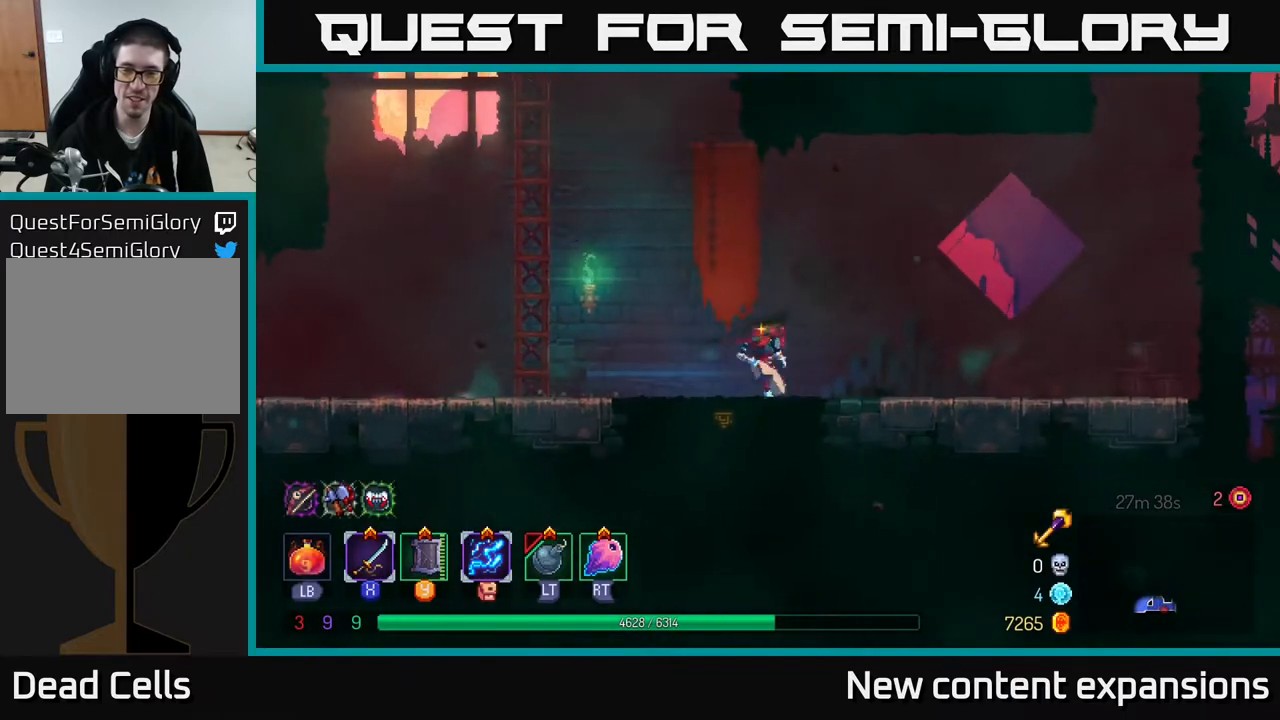
{"buttons": ["A", "DPAD_DOWN"], "left_stick": "center", "right_stick": "center", "events": [[150, "DPAD_LEFT", "up"], [200, "A", "down"], [233, "DPAD_DOWN", "down"], [283, "A", "up"], [333, "A", "down"], [417, "A", "up"], [450, "A", "down"]]}
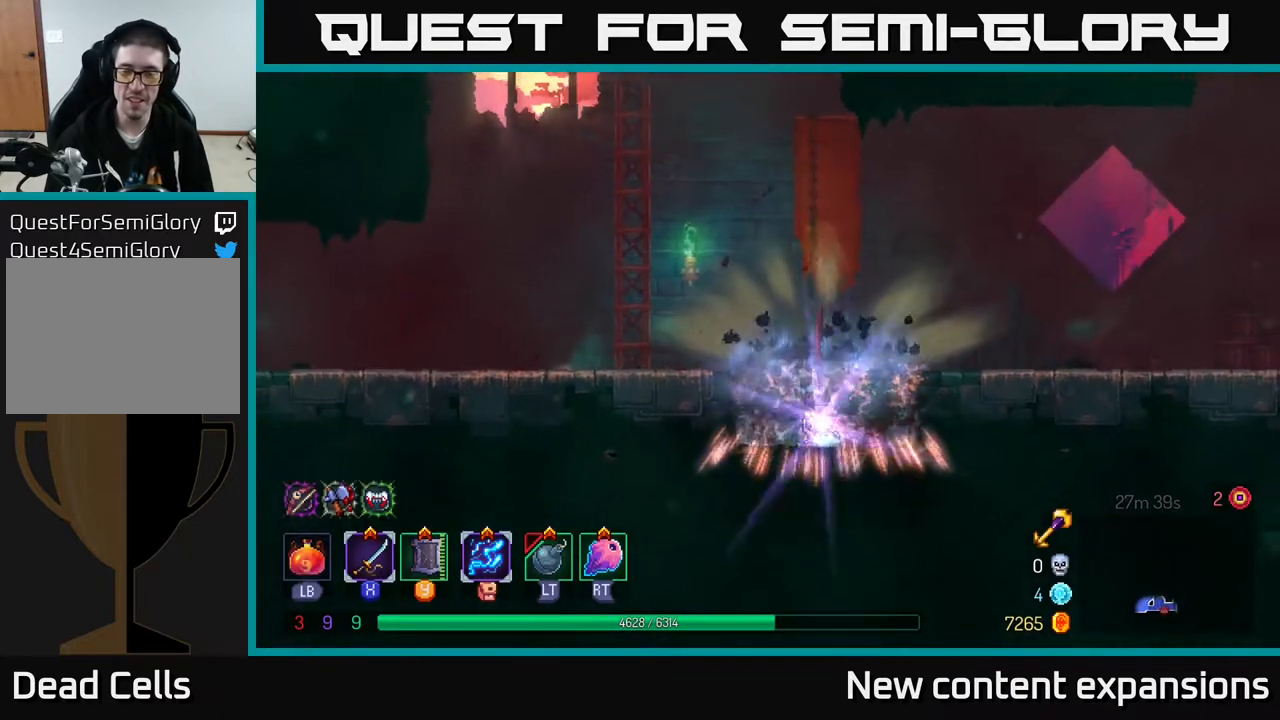
{"buttons": ["DPAD_DOWN"], "left_stick": "center", "right_stick": "center", "events": [[67, "A", "up"], [167, "DPAD_DOWN", "up"], [267, "DPAD_DOWN", "down"], [333, "A", "down"], [433, "A", "up"]]}
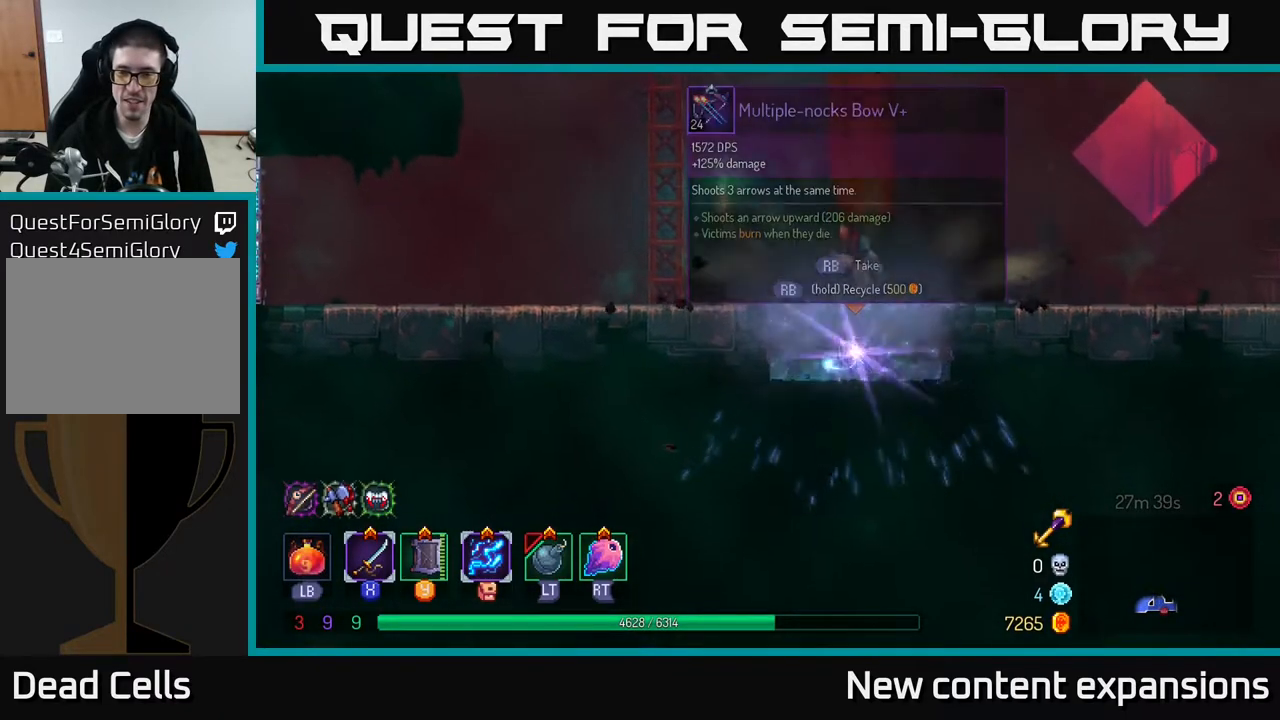
{"buttons": [], "left_stick": "center", "right_stick": "center", "events": [[100, "DPAD_DOWN", "up"], [400, "R1", "down"], [467, "R1", "up"]]}
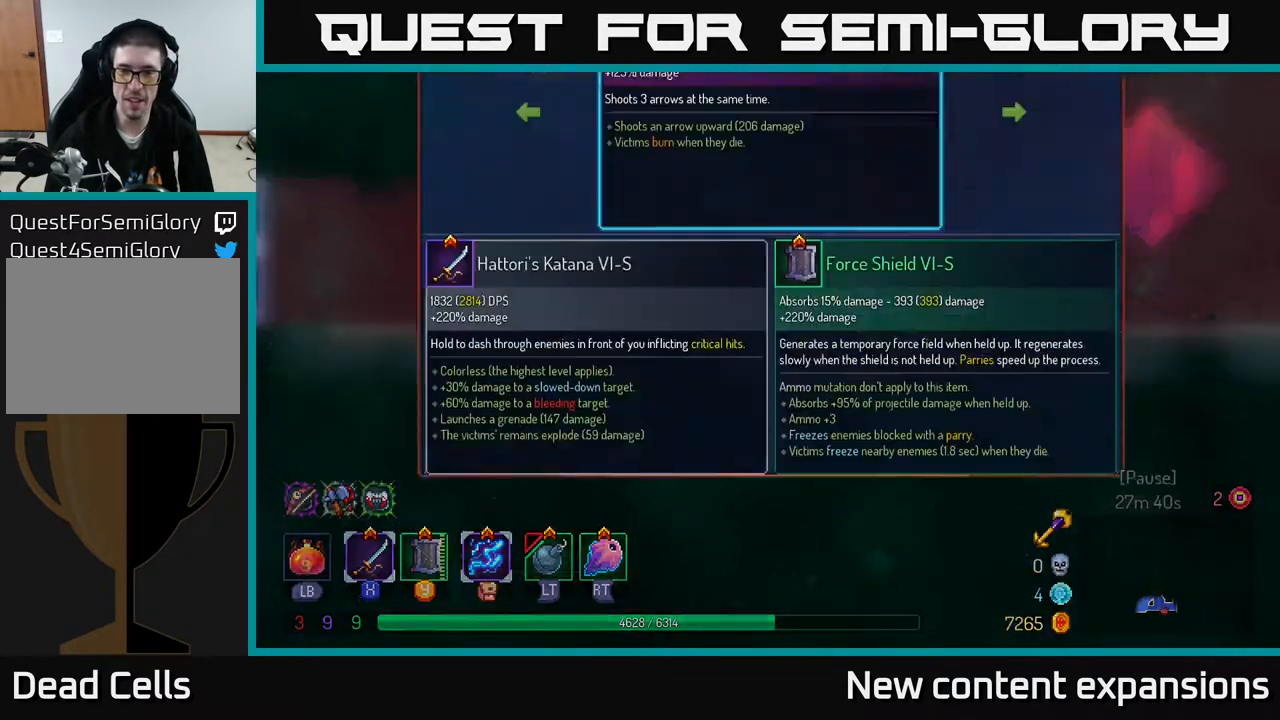
{"buttons": [], "left_stick": "center", "right_stick": "center", "events": []}
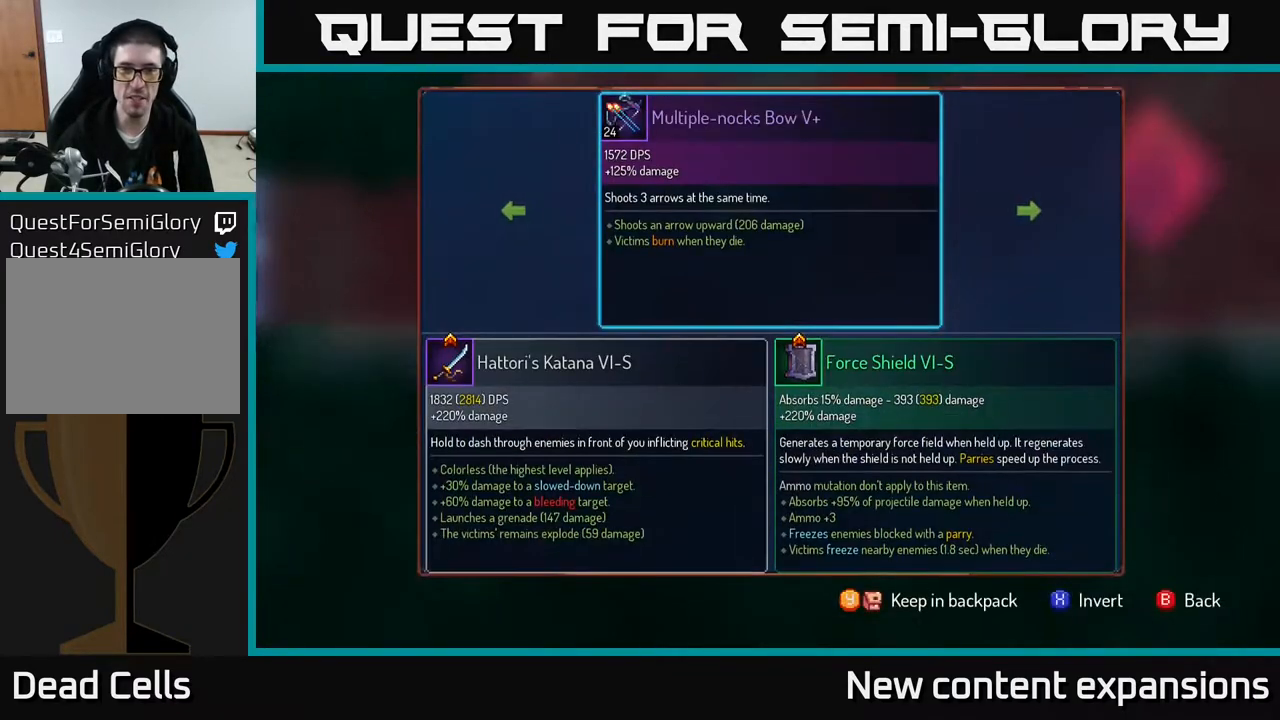
{"buttons": [], "left_stick": "center", "right_stick": "center", "events": [[417, "B", "down"], [483, "B", "up"]]}
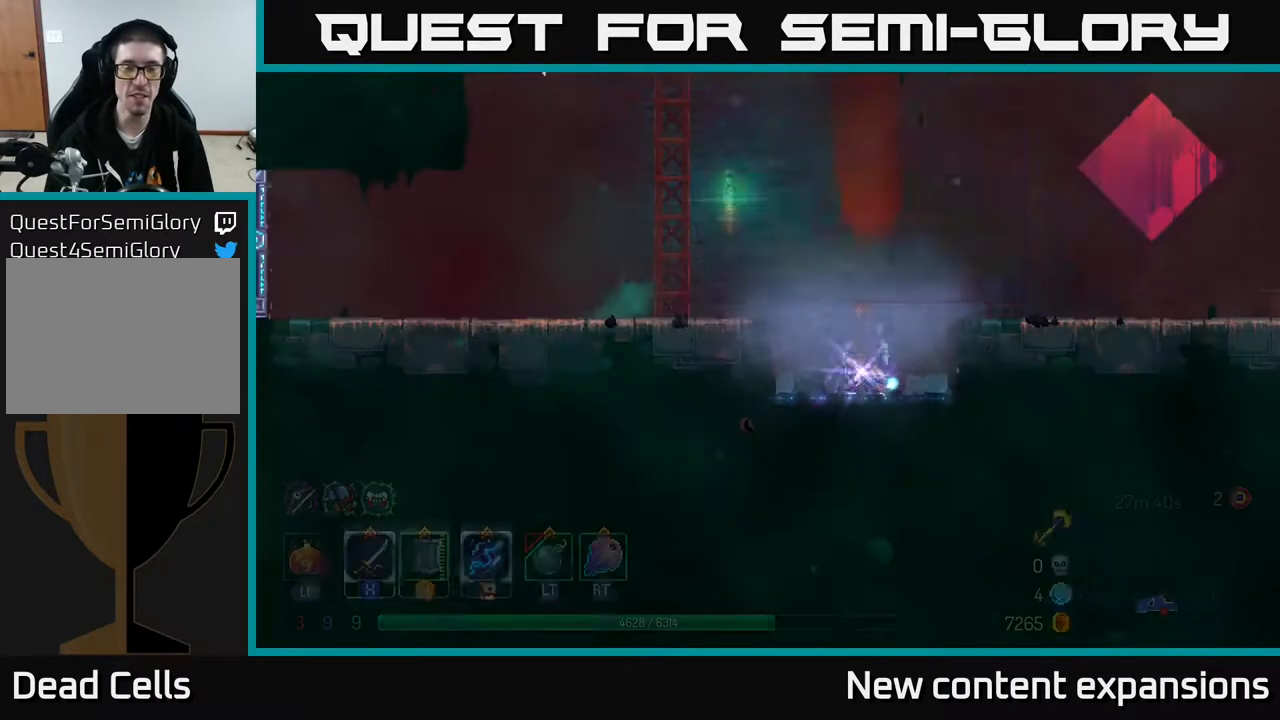
{"buttons": ["R1"], "left_stick": "center", "right_stick": "center", "events": [[100, "R1", "down"]]}
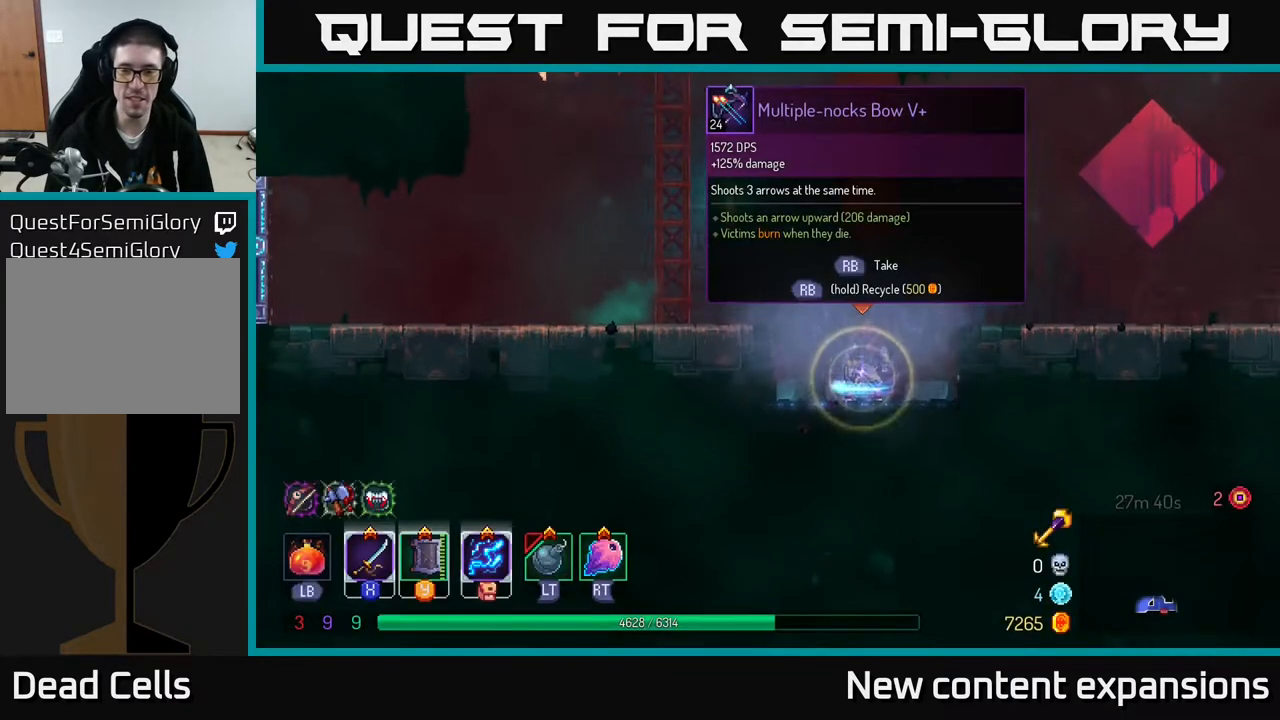
{"buttons": ["A", "DPAD_LEFT"], "left_stick": "center", "right_stick": "center", "events": [[433, "DPAD_LEFT", "down"], [450, "R1", "up"], [483, "A", "down"]]}